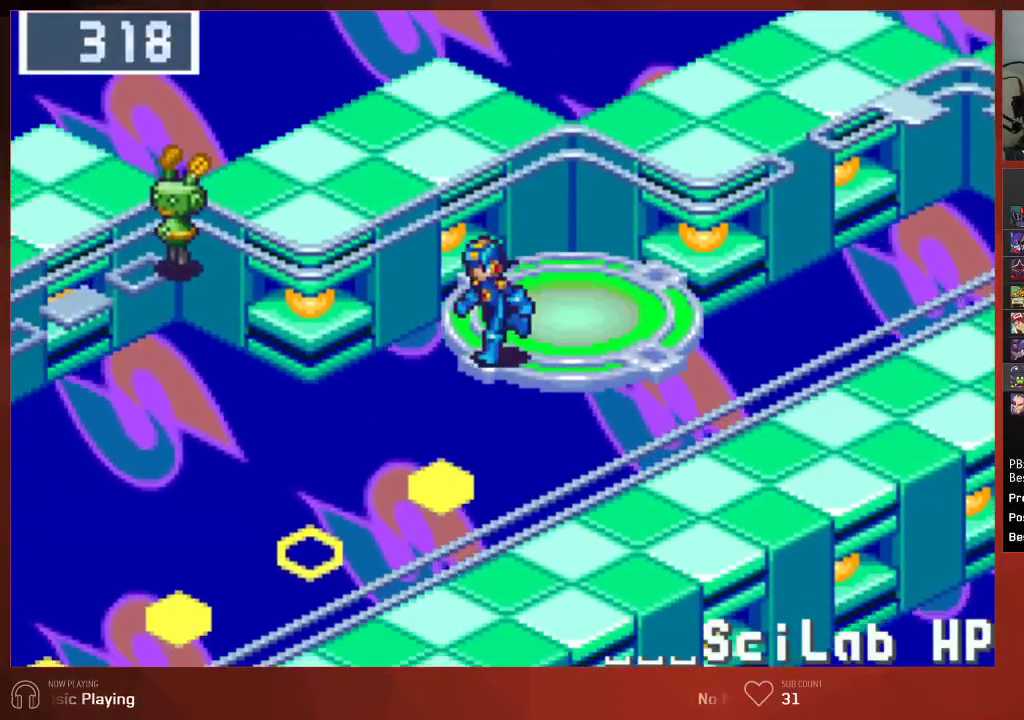
Gameplay with a controller (PlayStation layout); each line is a JSON object with the inputs held at the frame after it. "events" lists button and stick changes between this image and that frame as [ms after this image, input, new state], when the widget could be followed in between. Not read: SELECT.
{"buttons": ["DPAD_DOWN", "DPAD_LEFT"], "left_stick": "center", "right_stick": "center", "events": []}
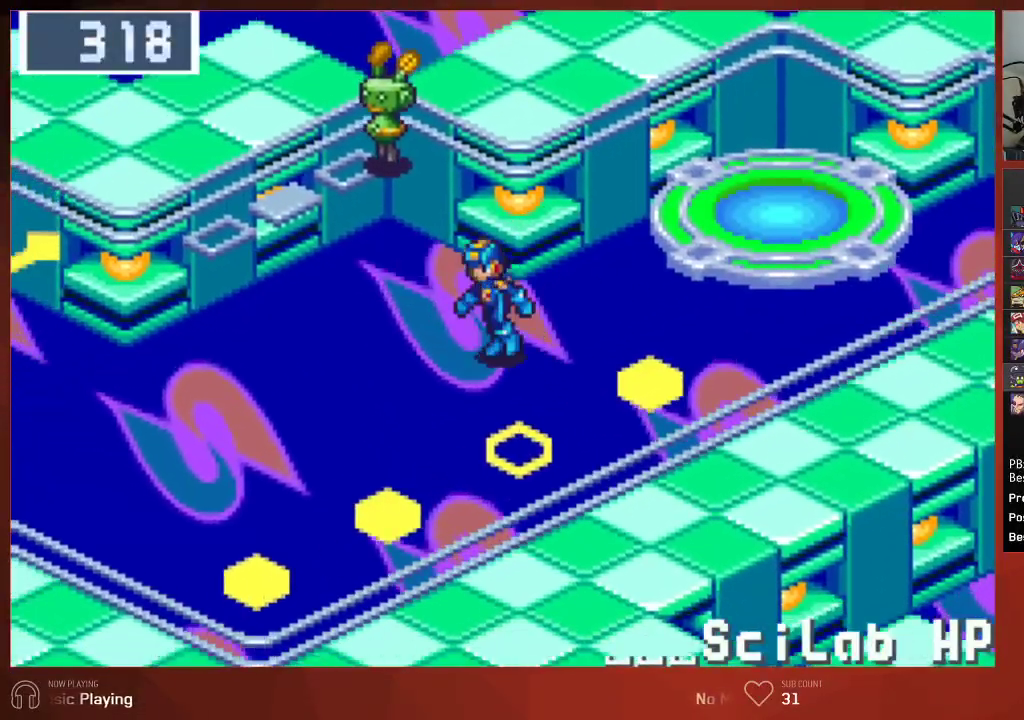
{"buttons": ["DPAD_DOWN", "DPAD_LEFT"], "left_stick": "center", "right_stick": "center", "events": []}
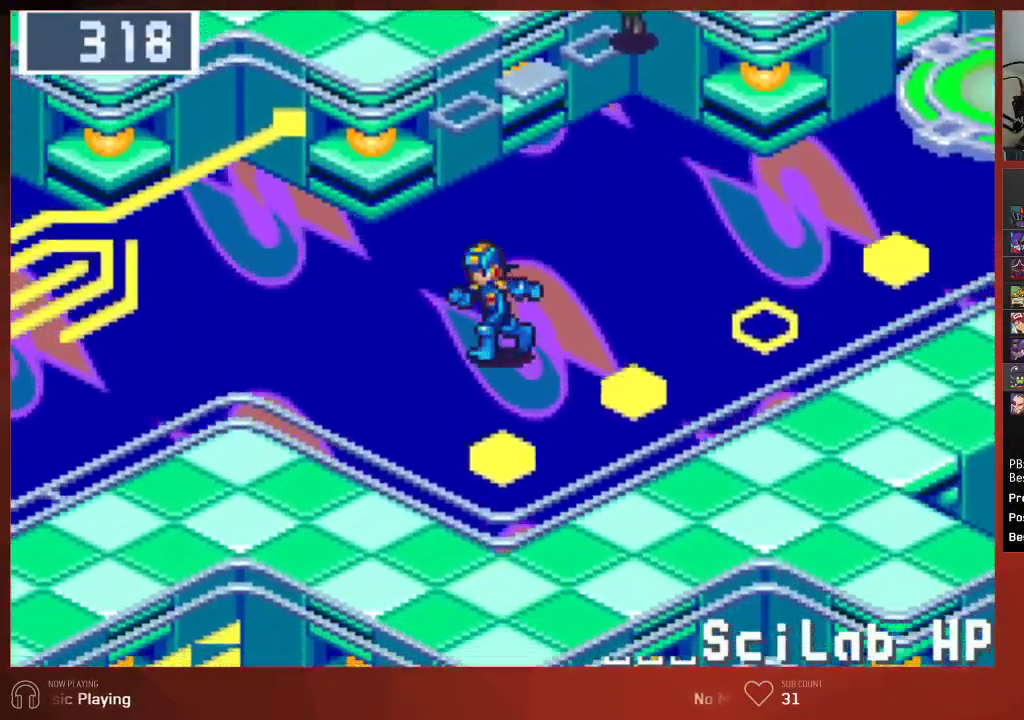
{"buttons": ["DPAD_LEFT"], "left_stick": "center", "right_stick": "center", "events": [[117, "DPAD_DOWN", "up"]]}
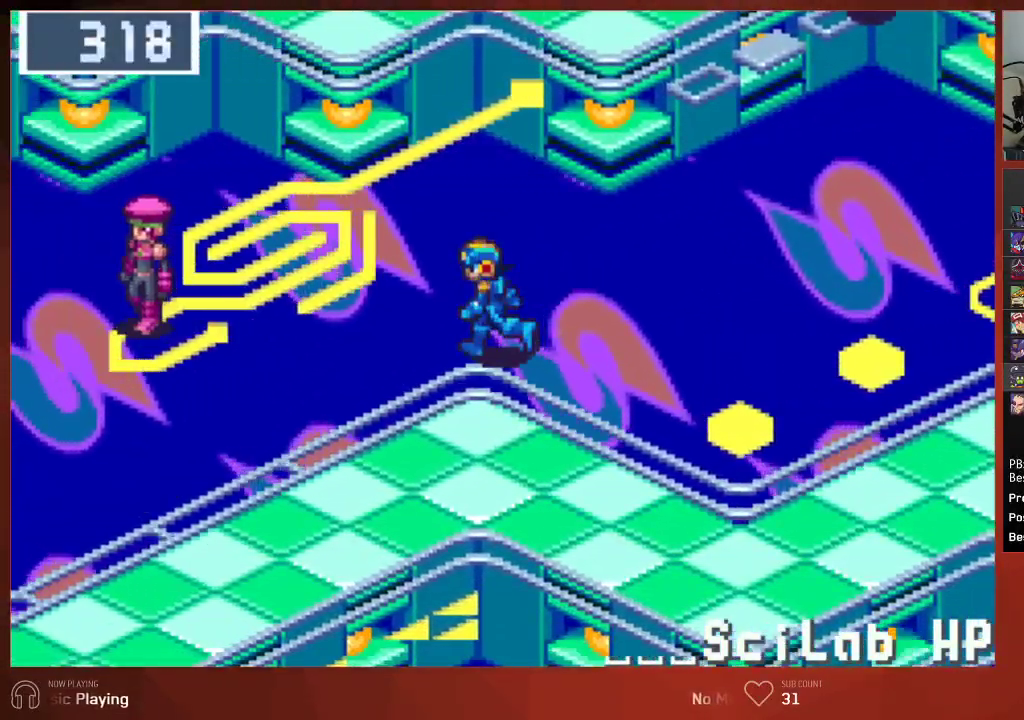
{"buttons": ["DPAD_LEFT"], "left_stick": "center", "right_stick": "center", "events": []}
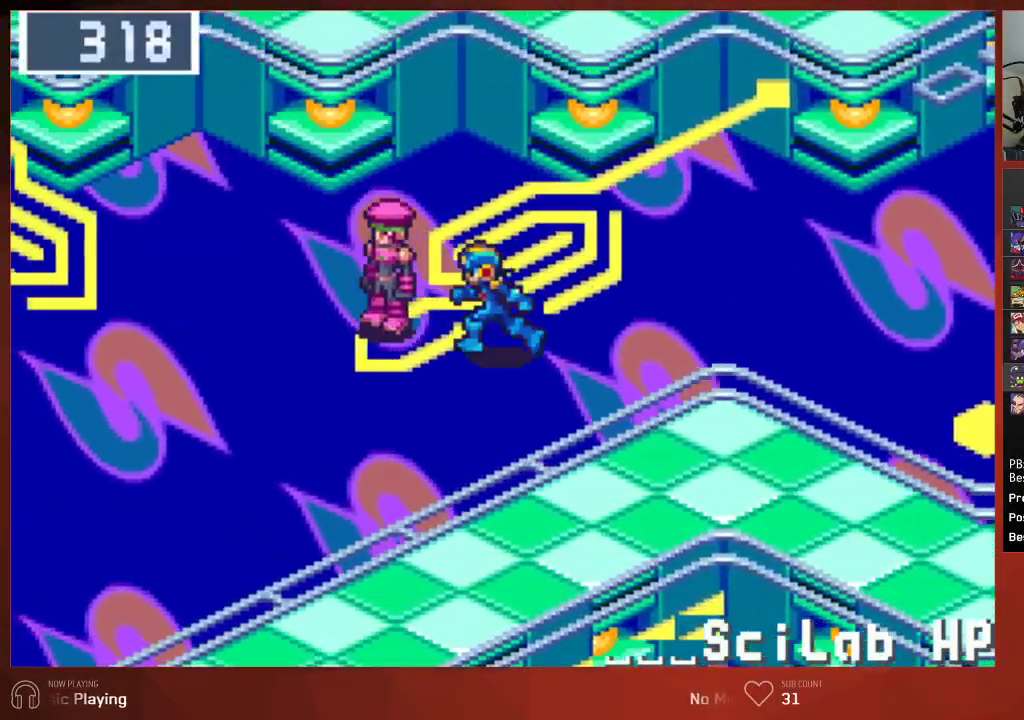
{"buttons": ["DPAD_DOWN", "DPAD_LEFT"], "left_stick": "center", "right_stick": "center", "events": [[50, "DPAD_DOWN", "down"]]}
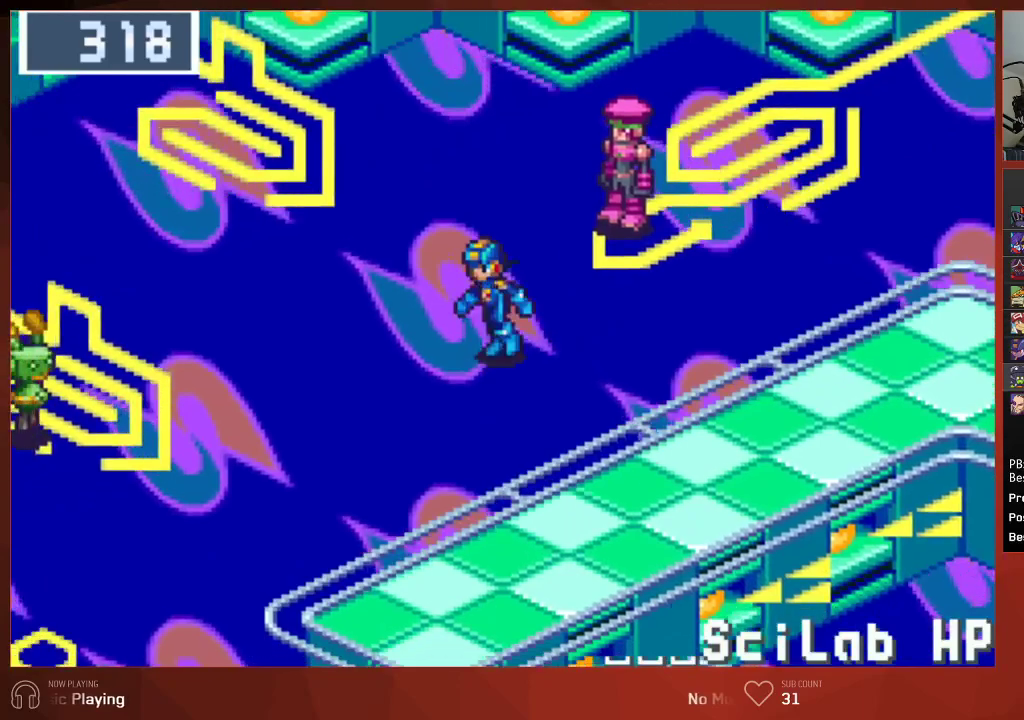
{"buttons": ["DPAD_LEFT"], "left_stick": "center", "right_stick": "center", "events": [[433, "DPAD_DOWN", "up"]]}
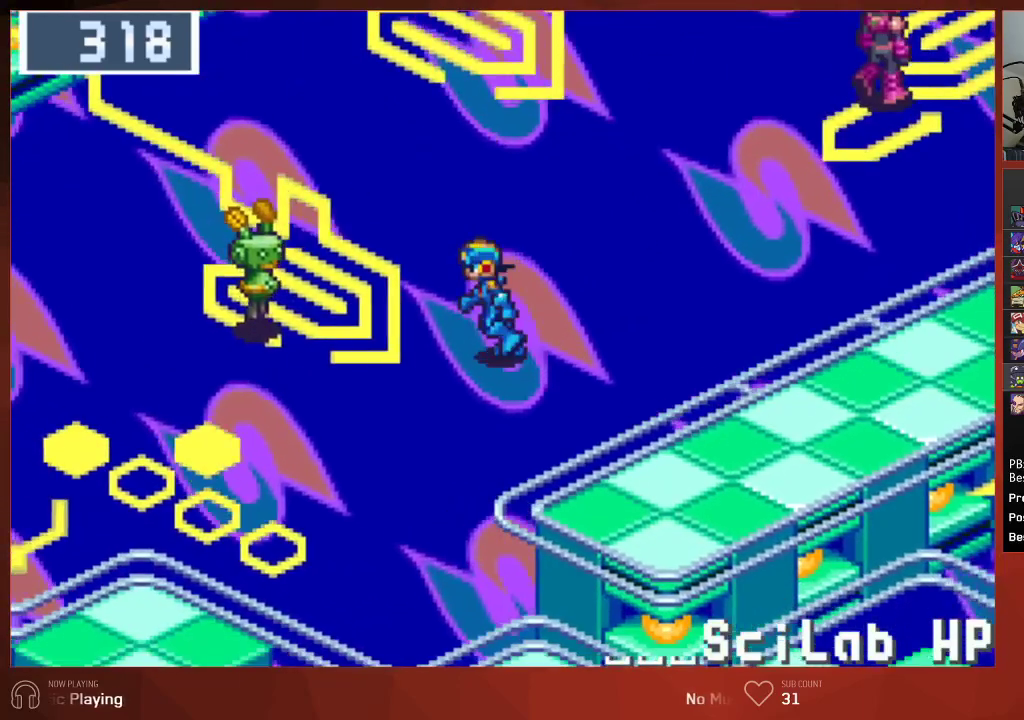
{"buttons": [], "left_stick": "center", "right_stick": "center", "events": [[367, "DPAD_LEFT", "up"]]}
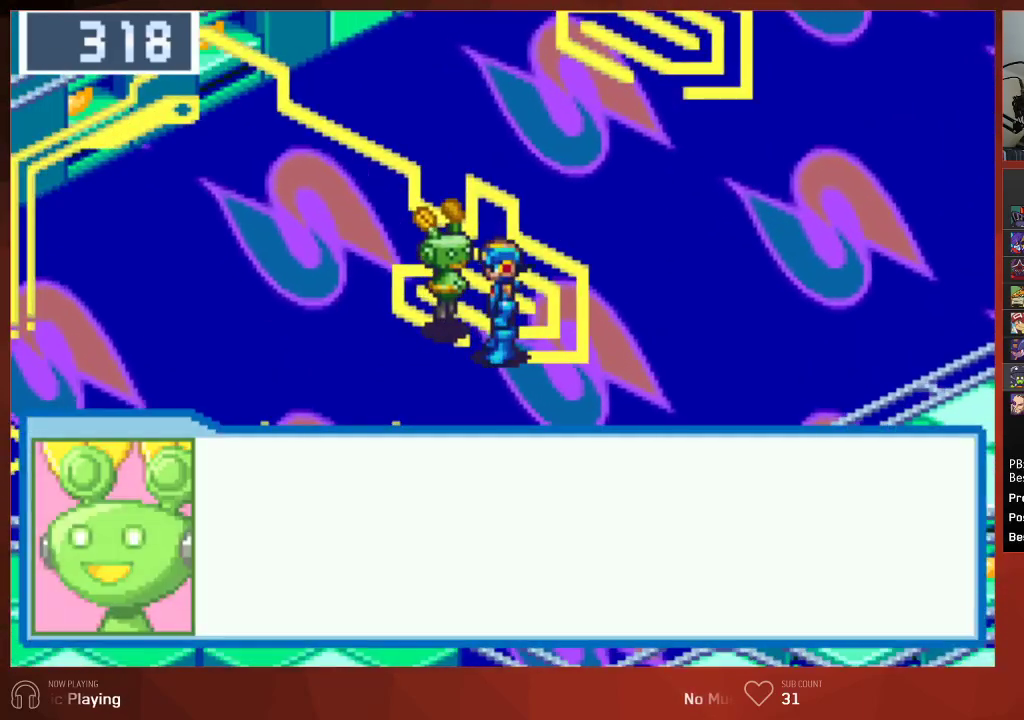
{"buttons": ["CROSS", "CIRCLE"], "left_stick": "center", "right_stick": "center"}
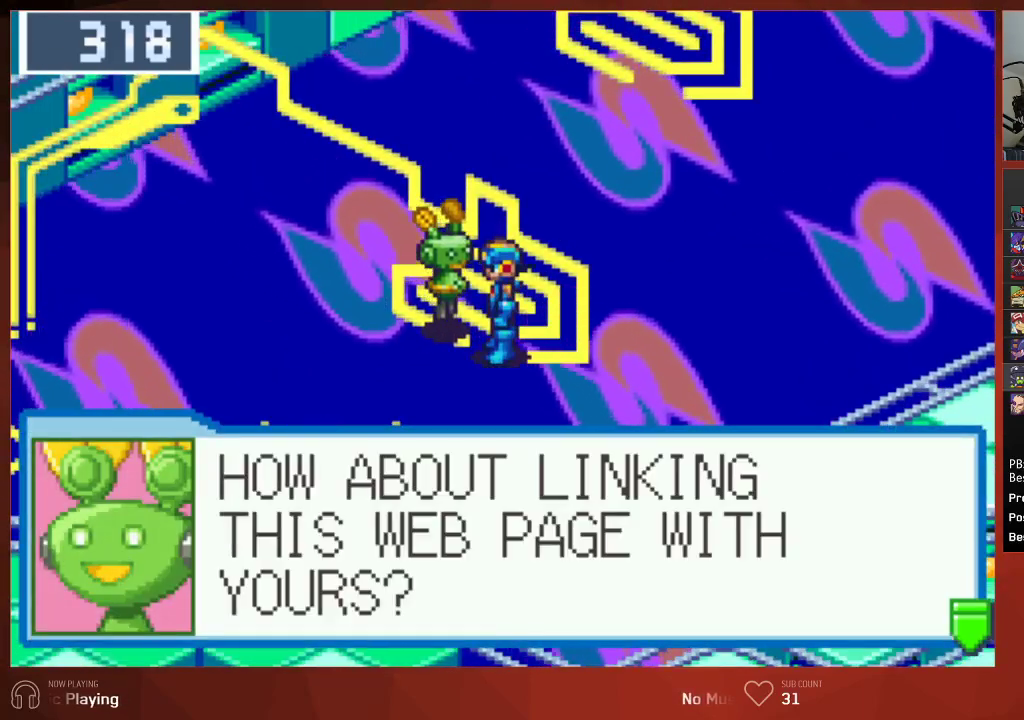
{"buttons": ["CROSS", "CIRCLE"], "left_stick": "center", "right_stick": "center", "events": []}
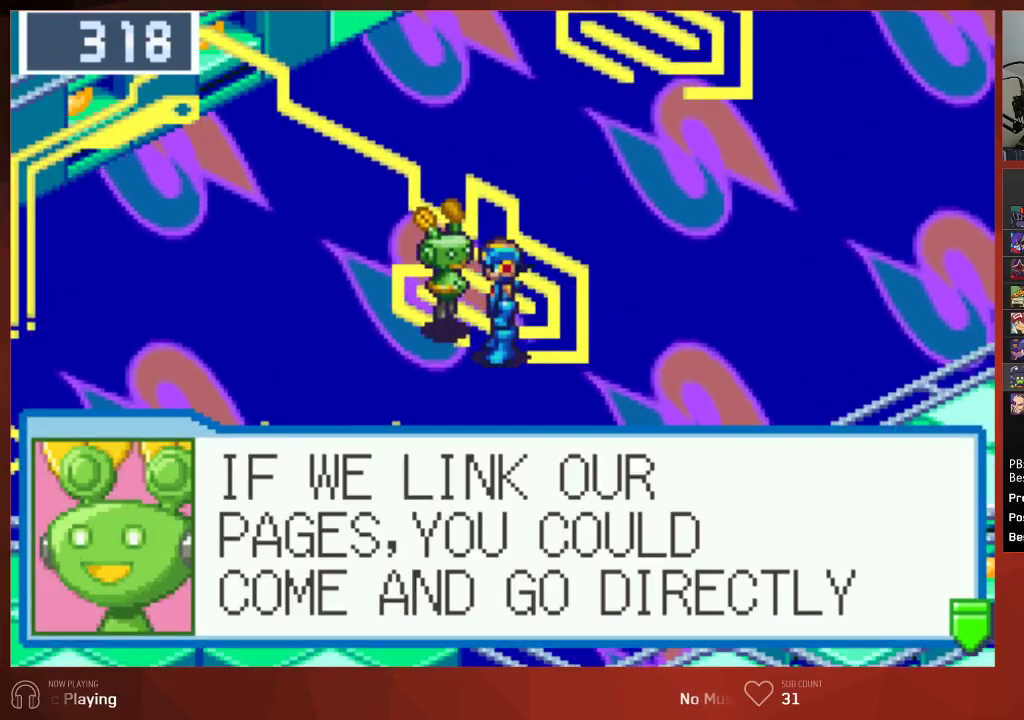
{"buttons": ["CROSS", "CIRCLE"], "left_stick": "center", "right_stick": "center", "events": []}
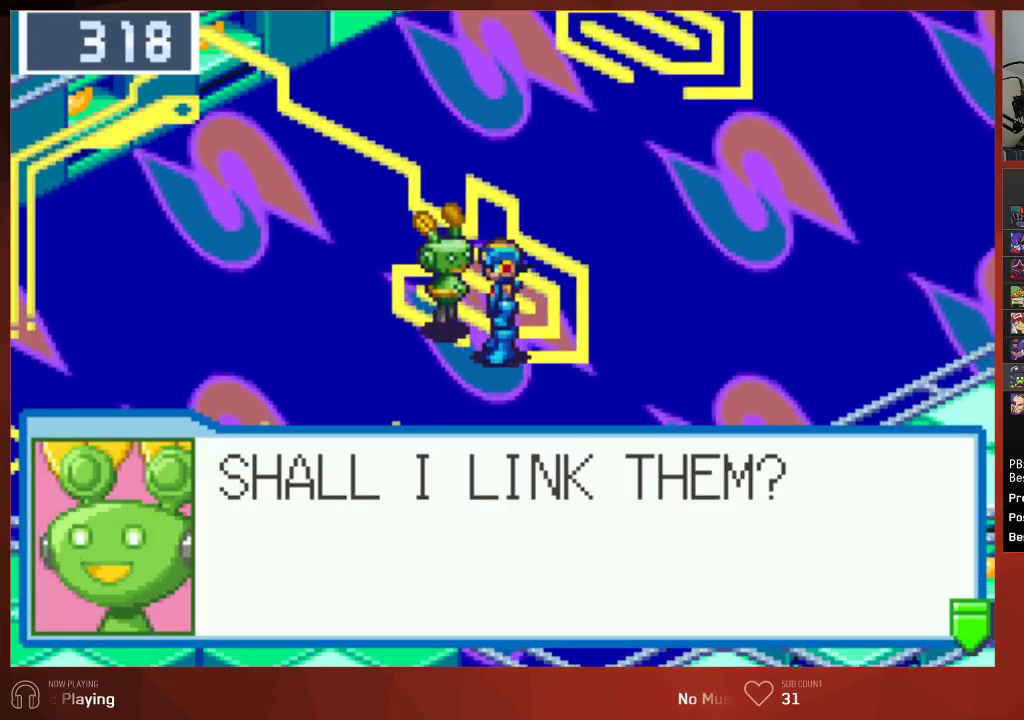
{"buttons": ["CROSS", "CIRCLE"], "left_stick": "center", "right_stick": "center", "events": []}
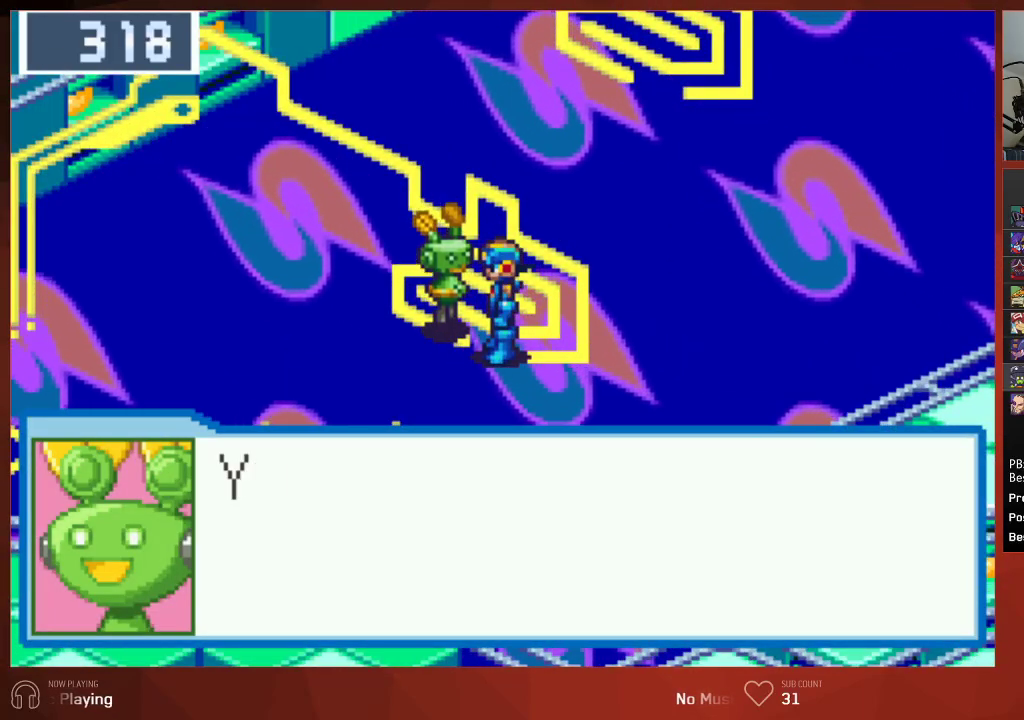
{"buttons": ["CIRCLE"], "left_stick": "center", "right_stick": "center"}
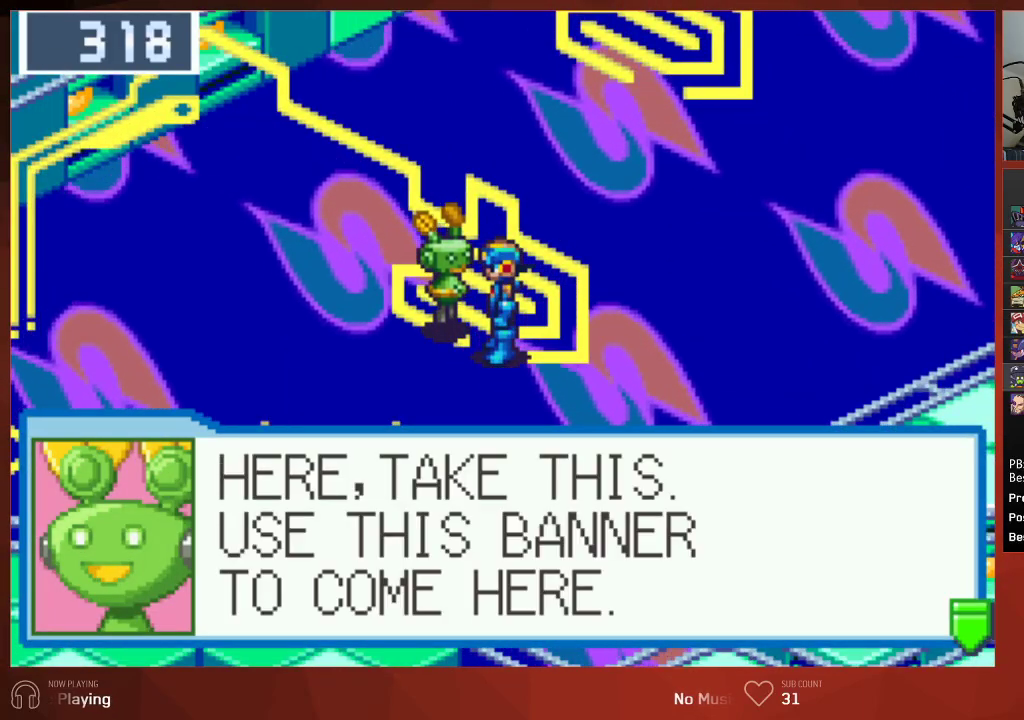
{"buttons": ["CIRCLE"], "left_stick": "center", "right_stick": "center", "events": []}
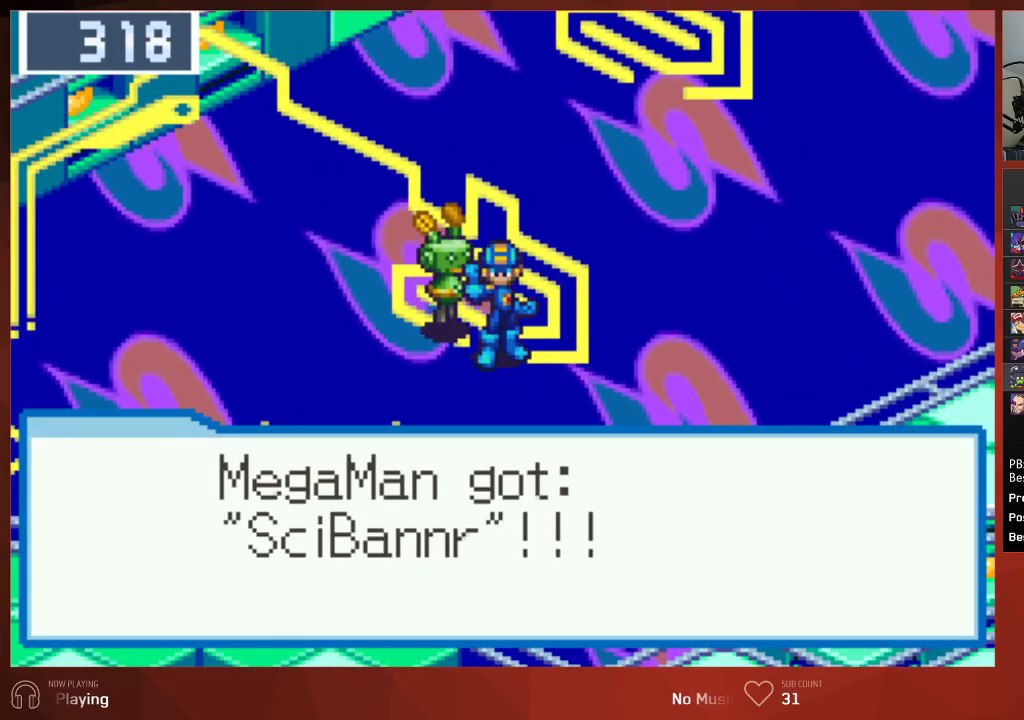
{"buttons": ["CIRCLE"], "left_stick": "center", "right_stick": "center", "events": []}
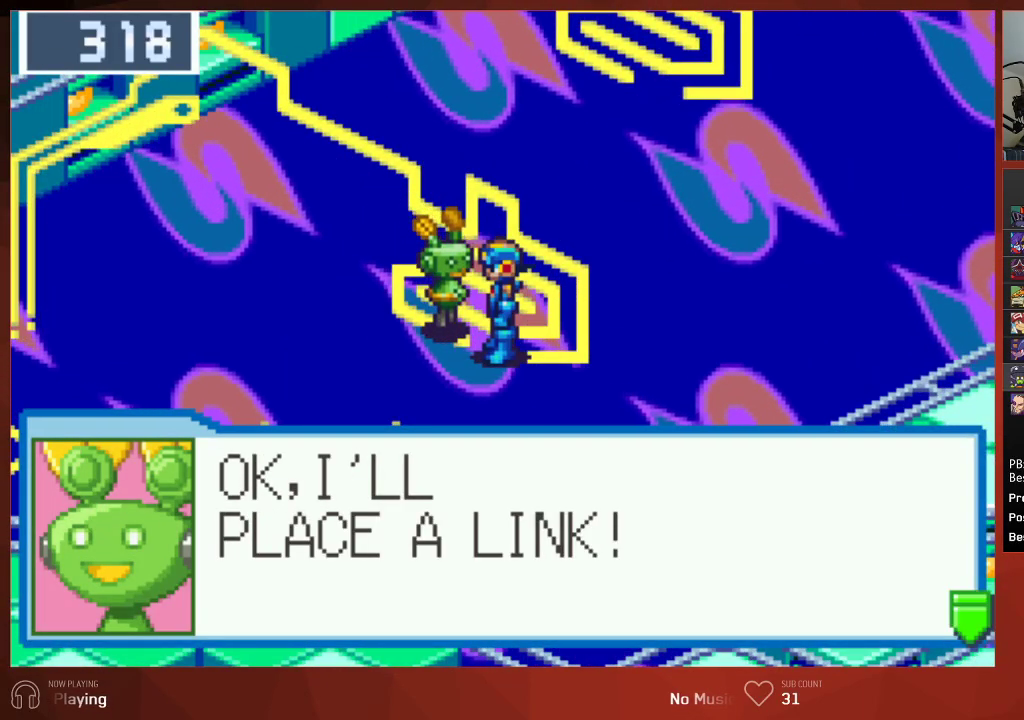
{"buttons": ["CROSS", "CIRCLE"], "left_stick": "center", "right_stick": "center"}
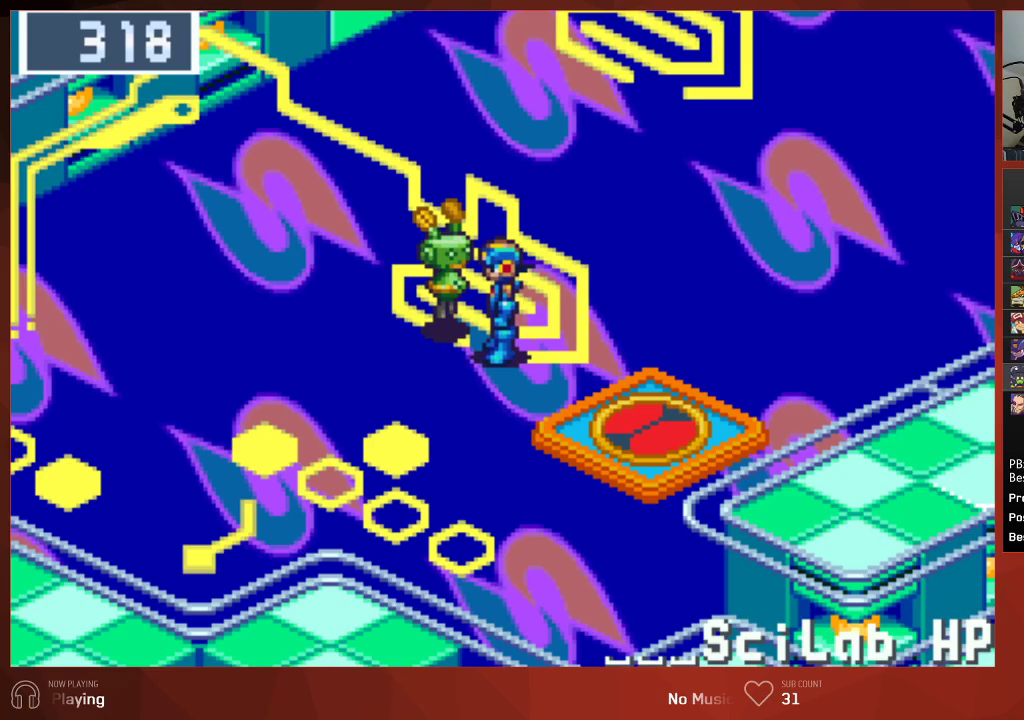
{"buttons": ["CIRCLE", "DPAD_DOWN"], "left_stick": "center", "right_stick": "center"}
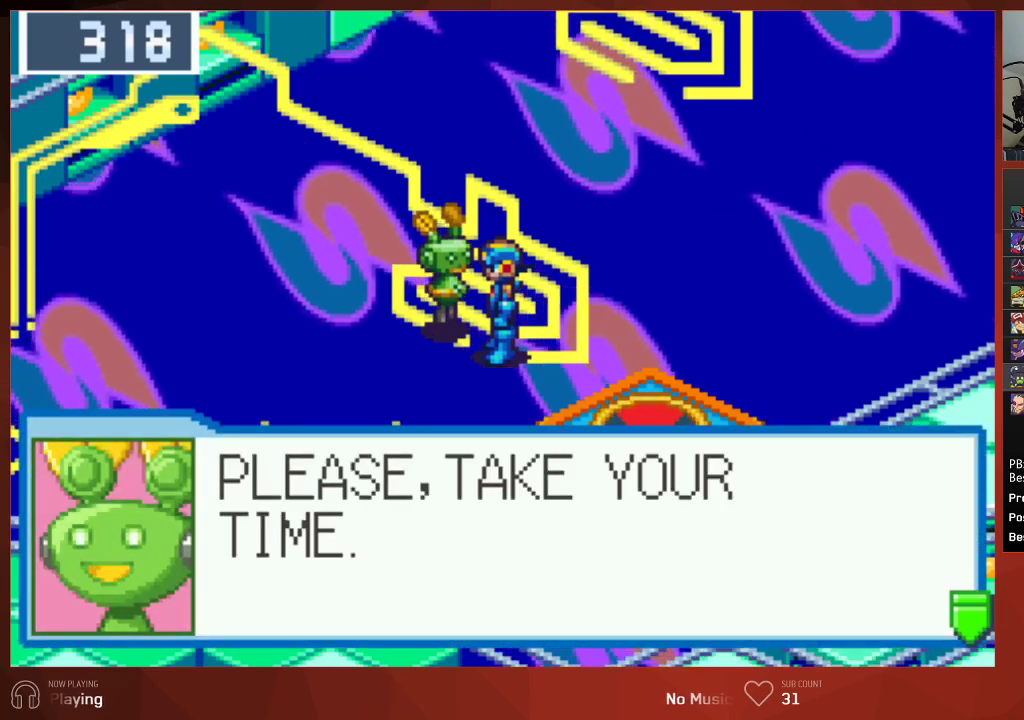
{"buttons": ["DPAD_DOWN"], "left_stick": "center", "right_stick": "center", "events": [[383, "CIRCLE", "up"]]}
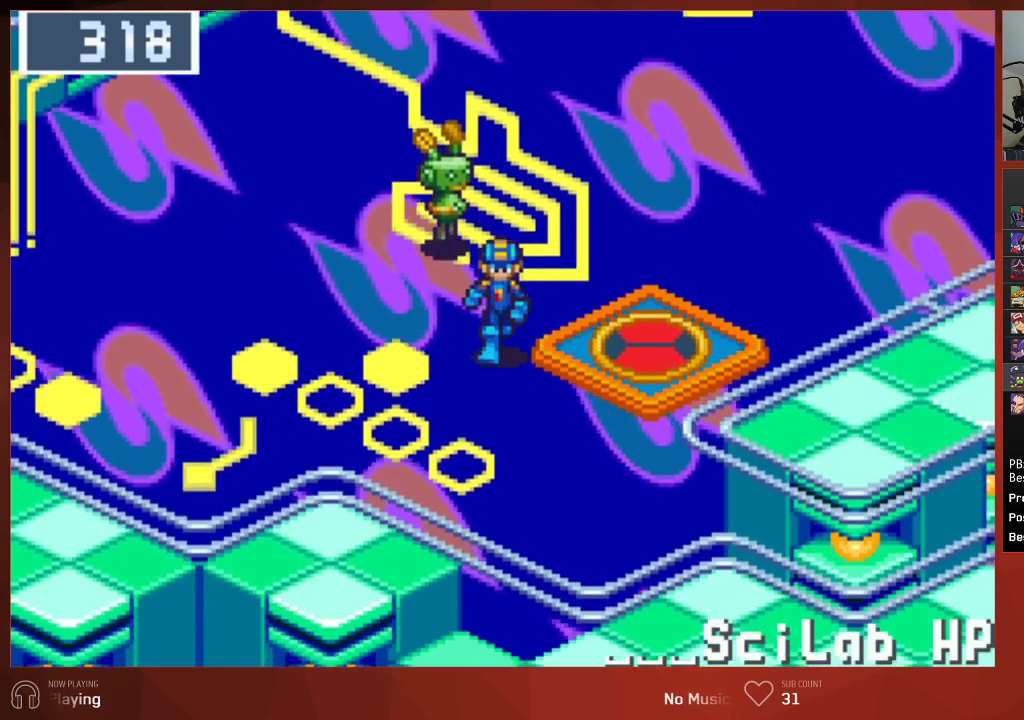
{"buttons": ["DPAD_RIGHT"], "left_stick": "center", "right_stick": "center", "events": [[167, "DPAD_RIGHT", "down"], [417, "DPAD_DOWN", "up"]]}
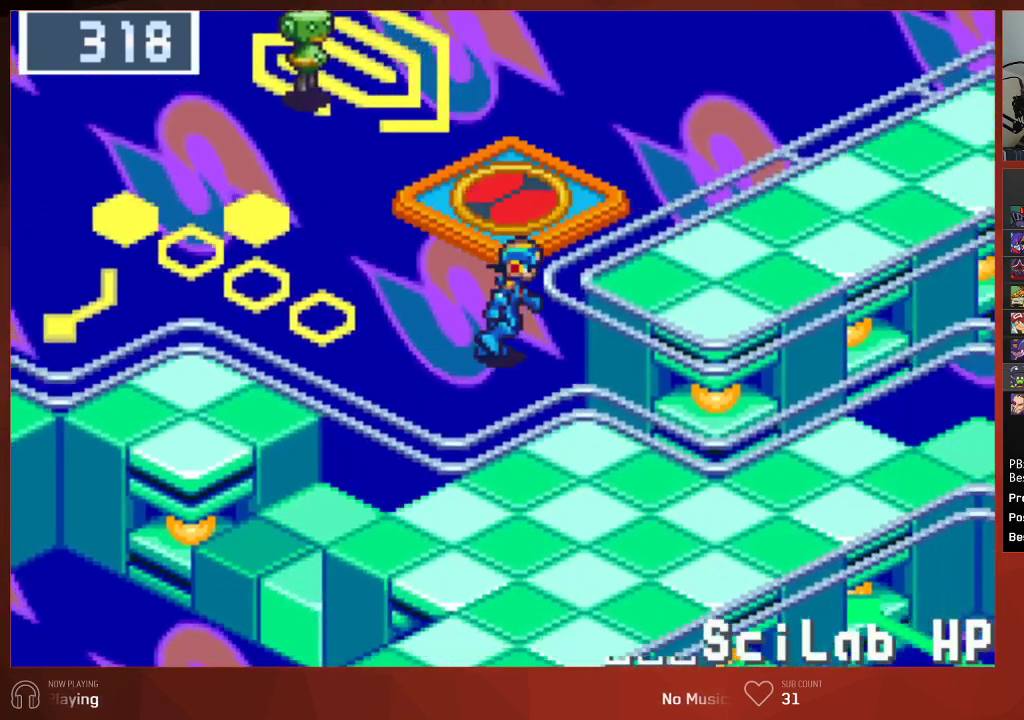
{"buttons": ["DPAD_RIGHT"], "left_stick": "center", "right_stick": "center", "events": []}
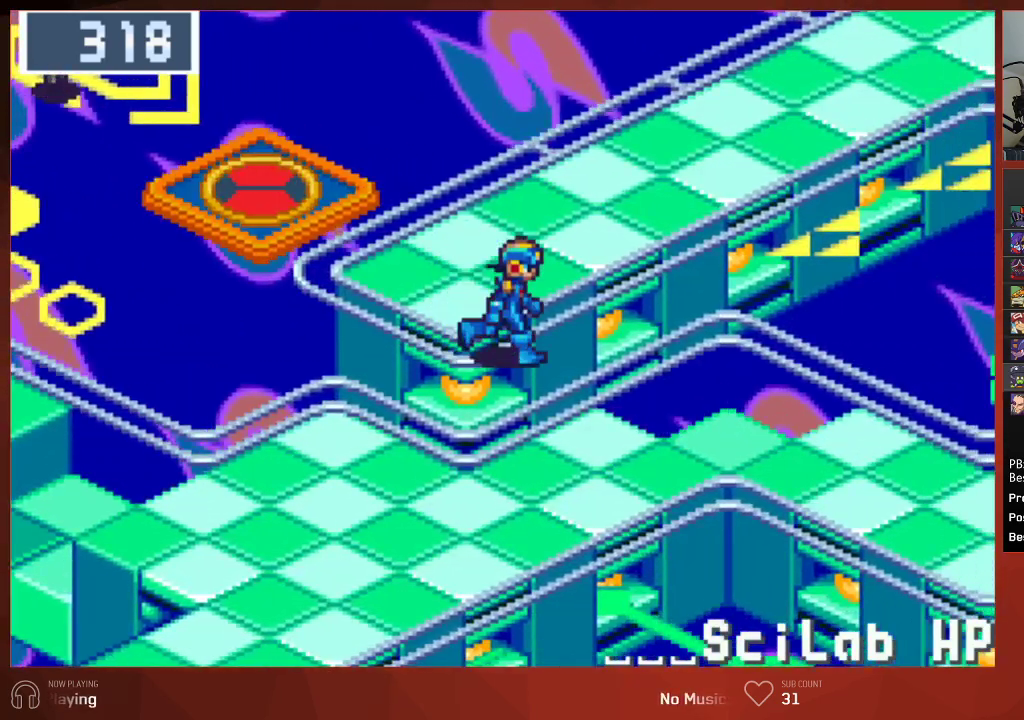
{"buttons": ["DPAD_RIGHT"], "left_stick": "center", "right_stick": "center", "events": []}
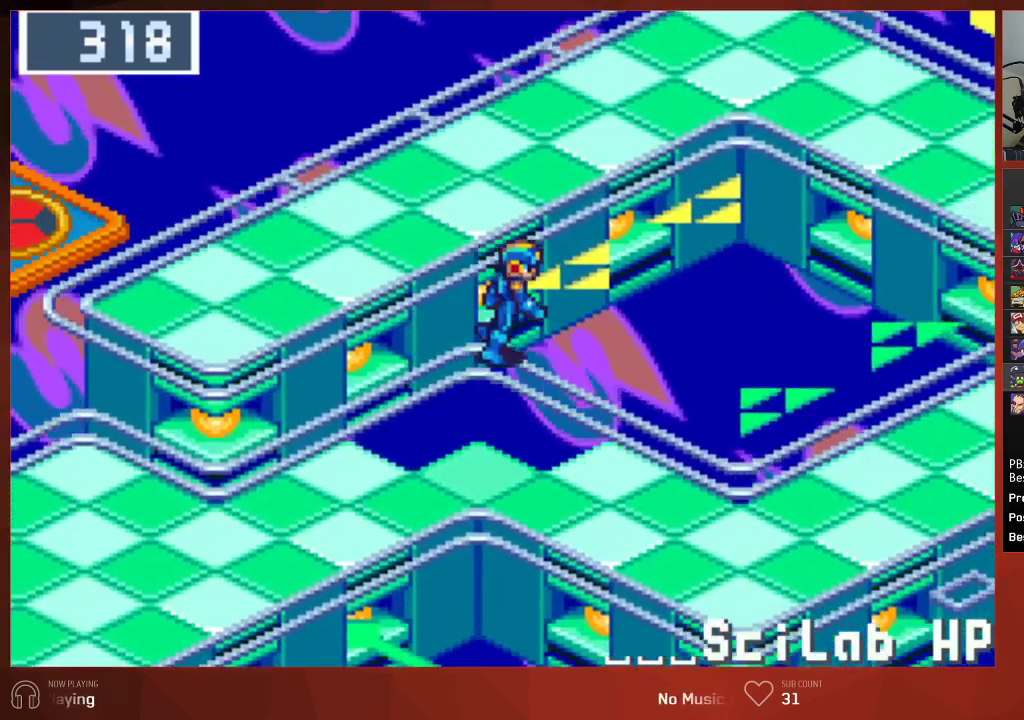
{"buttons": ["DPAD_RIGHT"], "left_stick": "center", "right_stick": "center", "events": []}
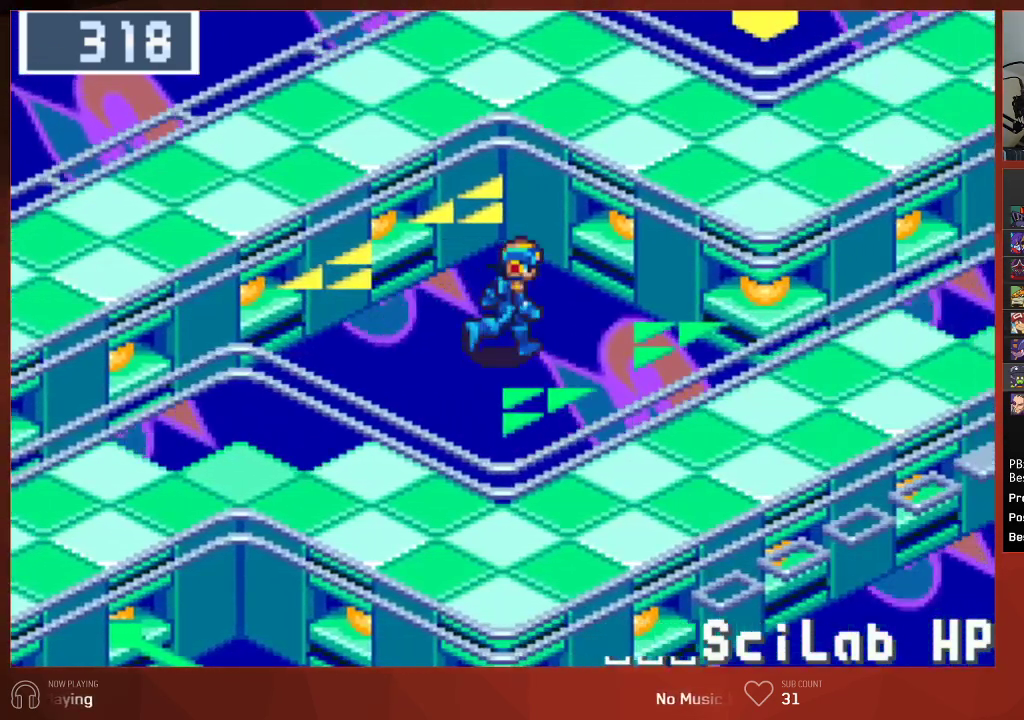
{"buttons": ["DPAD_RIGHT"], "left_stick": "center", "right_stick": "center", "events": []}
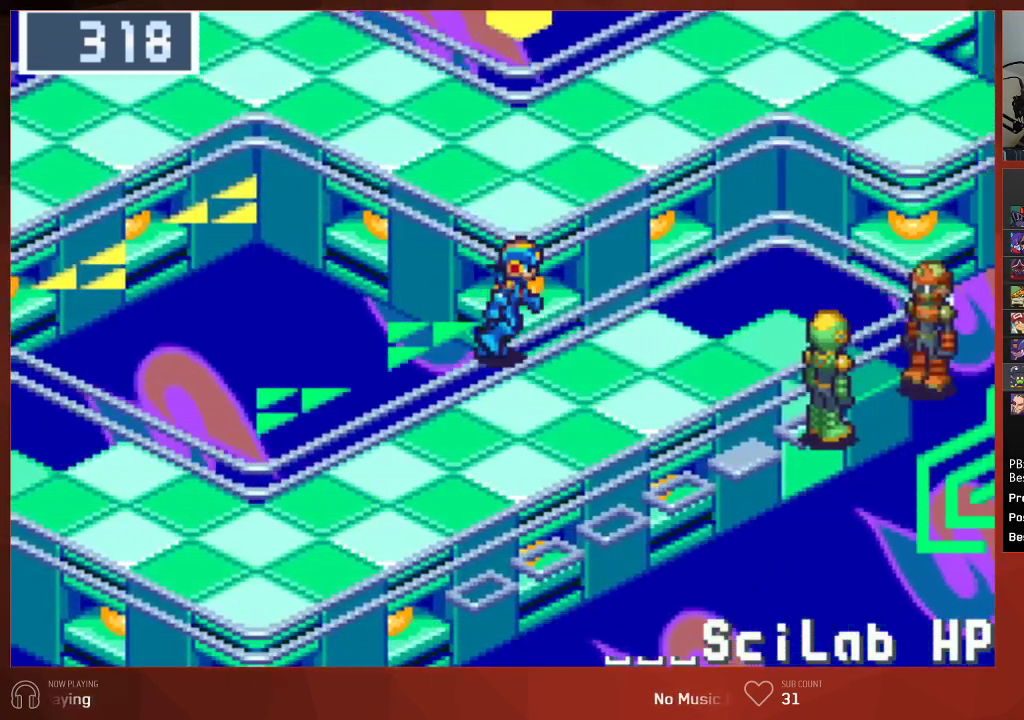
{"buttons": ["DPAD_RIGHT"], "left_stick": "center", "right_stick": "center", "events": []}
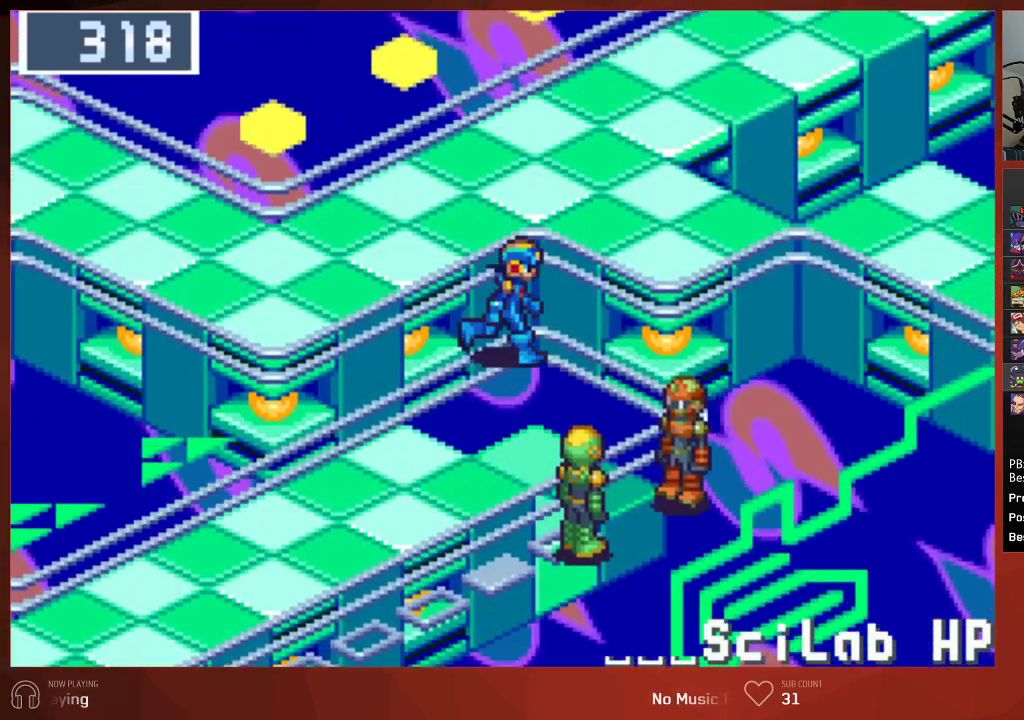
{"buttons": ["DPAD_LEFT"], "left_stick": "center", "right_stick": "center", "events": [[133, "DPAD_DOWN", "down"], [133, "DPAD_RIGHT", "up"], [500, "DPAD_DOWN", "up"], [500, "DPAD_LEFT", "down"]]}
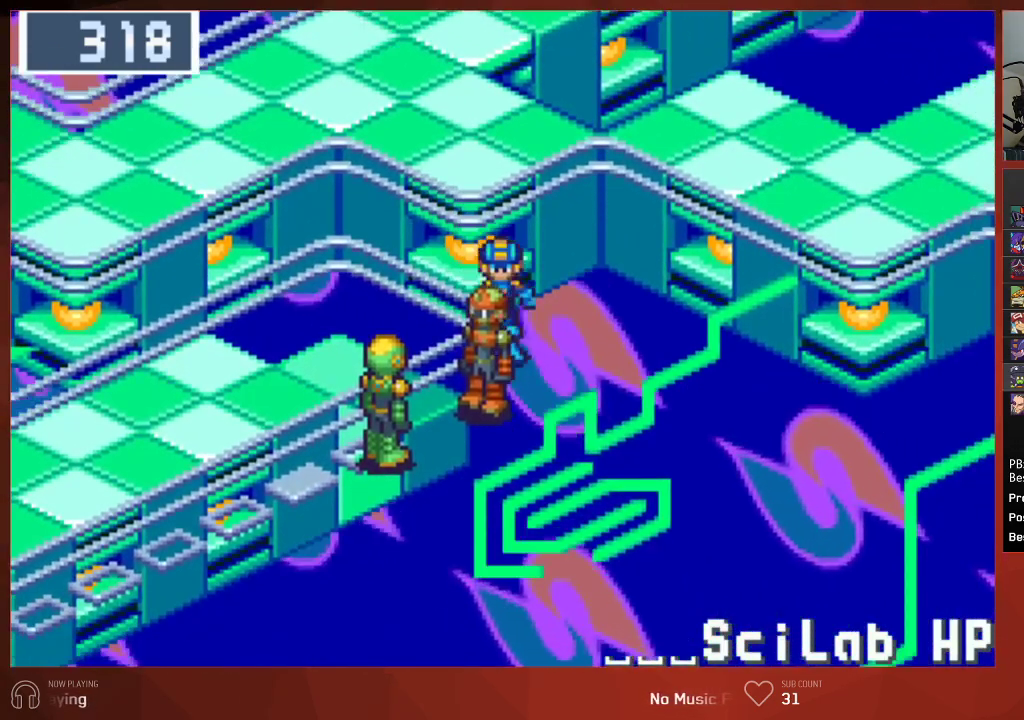
{"buttons": ["DPAD_LEFT"], "left_stick": "center", "right_stick": "center", "events": []}
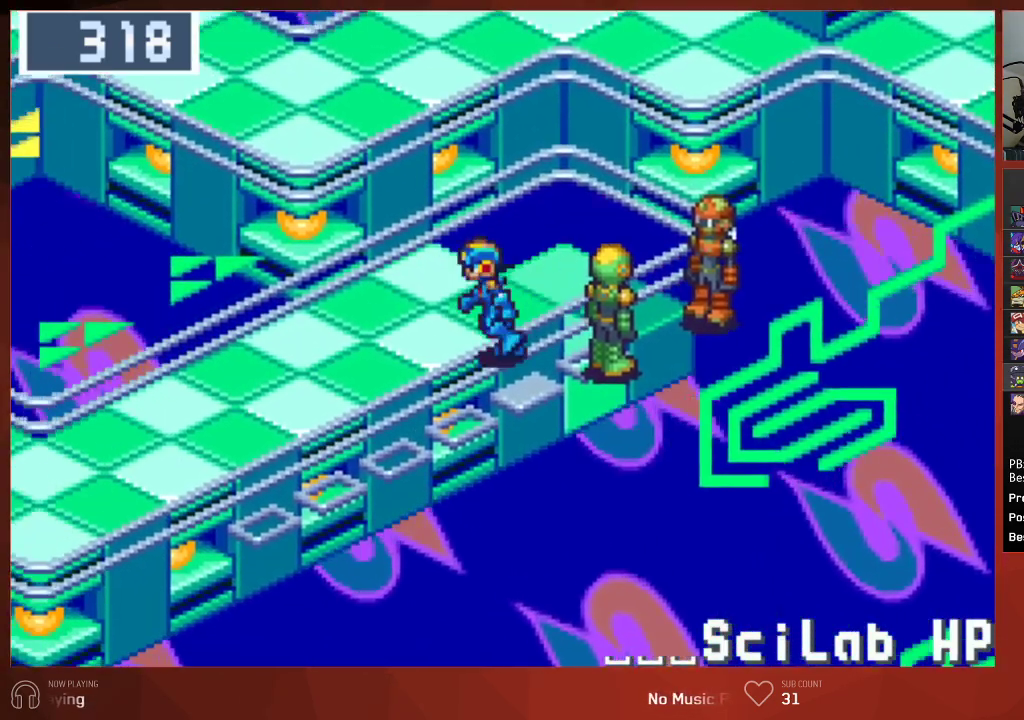
{"buttons": ["DPAD_LEFT"], "left_stick": "center", "right_stick": "center", "events": []}
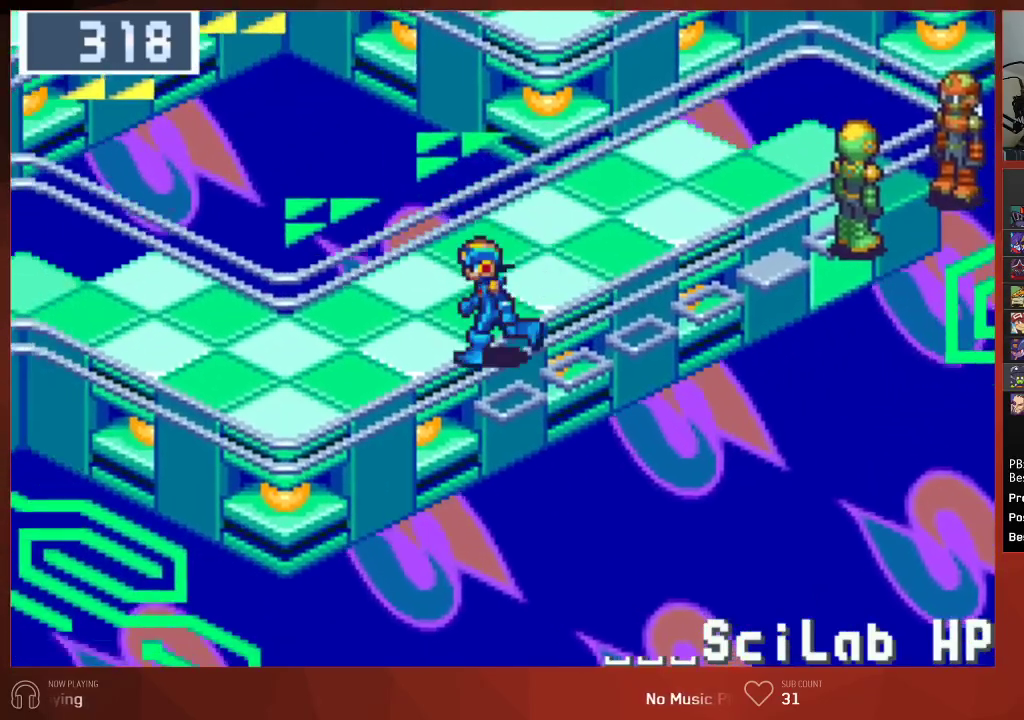
{"buttons": ["DPAD_DOWN", "DPAD_LEFT"], "left_stick": "center", "right_stick": "center", "events": [[217, "DPAD_DOWN", "down"]]}
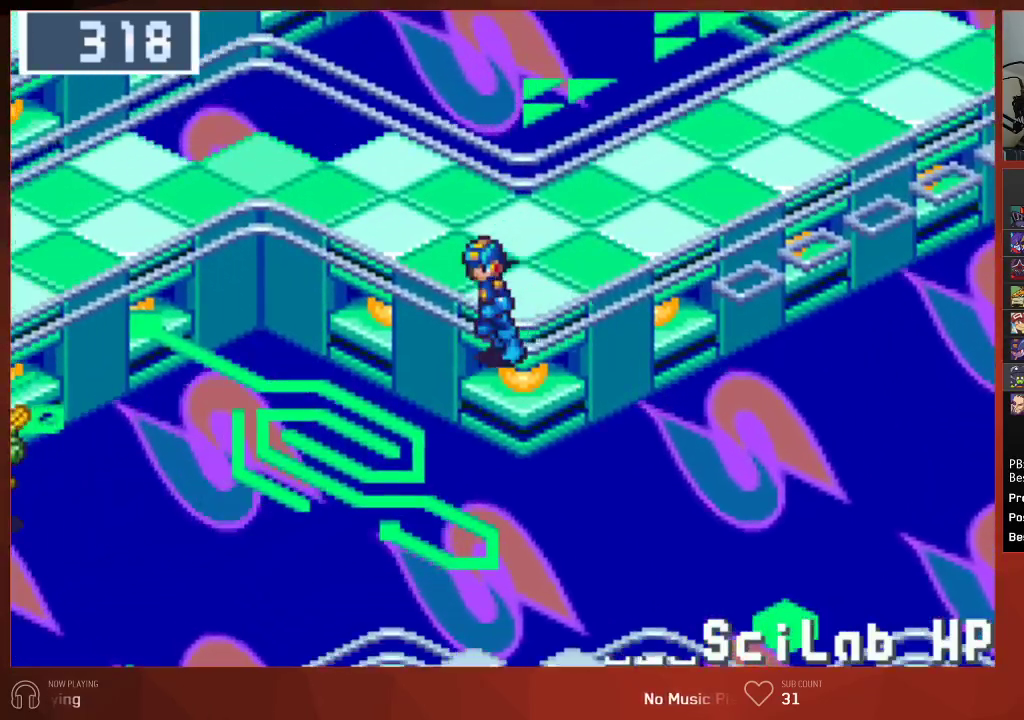
{"buttons": ["DPAD_DOWN", "DPAD_LEFT"], "left_stick": "center", "right_stick": "center", "events": []}
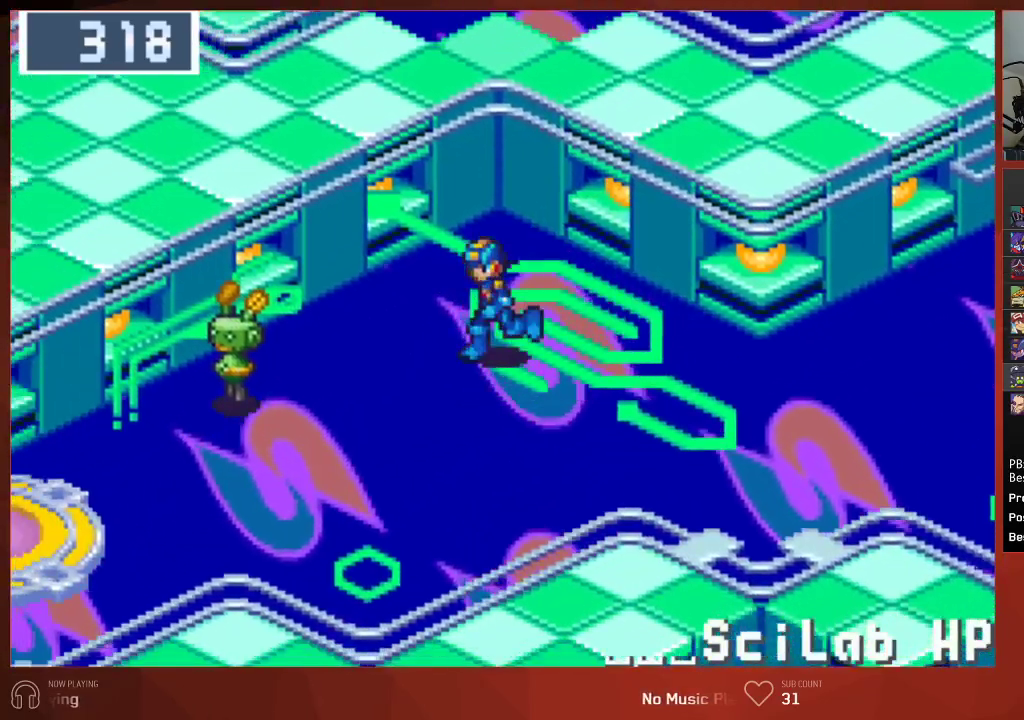
{"buttons": ["DPAD_DOWN", "DPAD_LEFT"], "left_stick": "center", "right_stick": "center", "events": []}
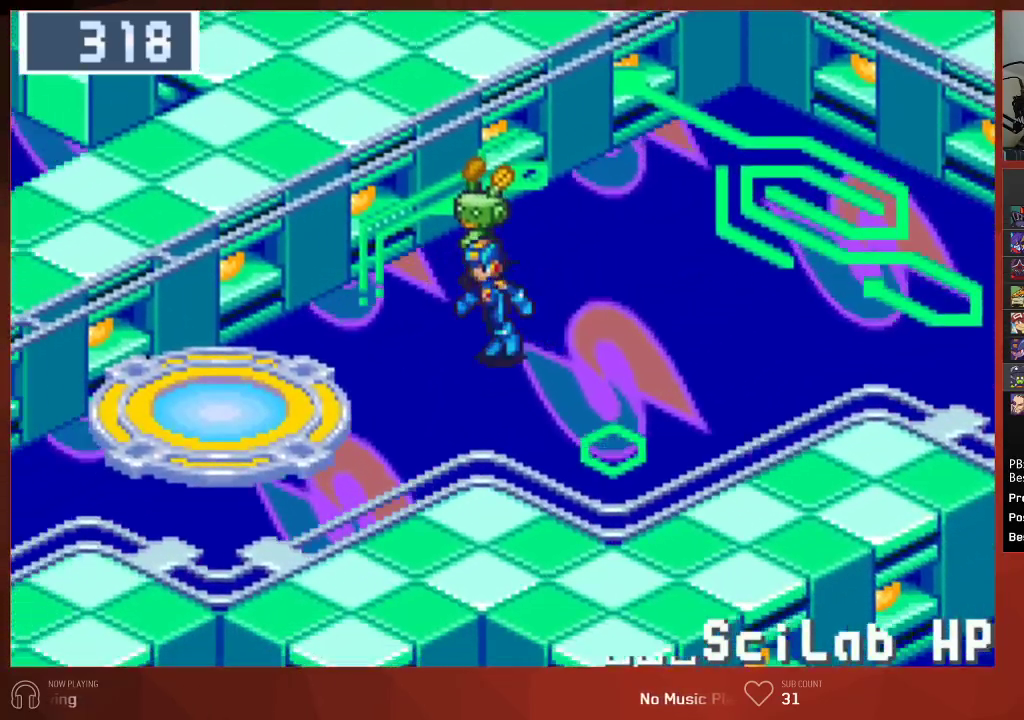
{"buttons": ["DPAD_LEFT"], "left_stick": "center", "right_stick": "center", "events": [[100, "DPAD_DOWN", "up"]]}